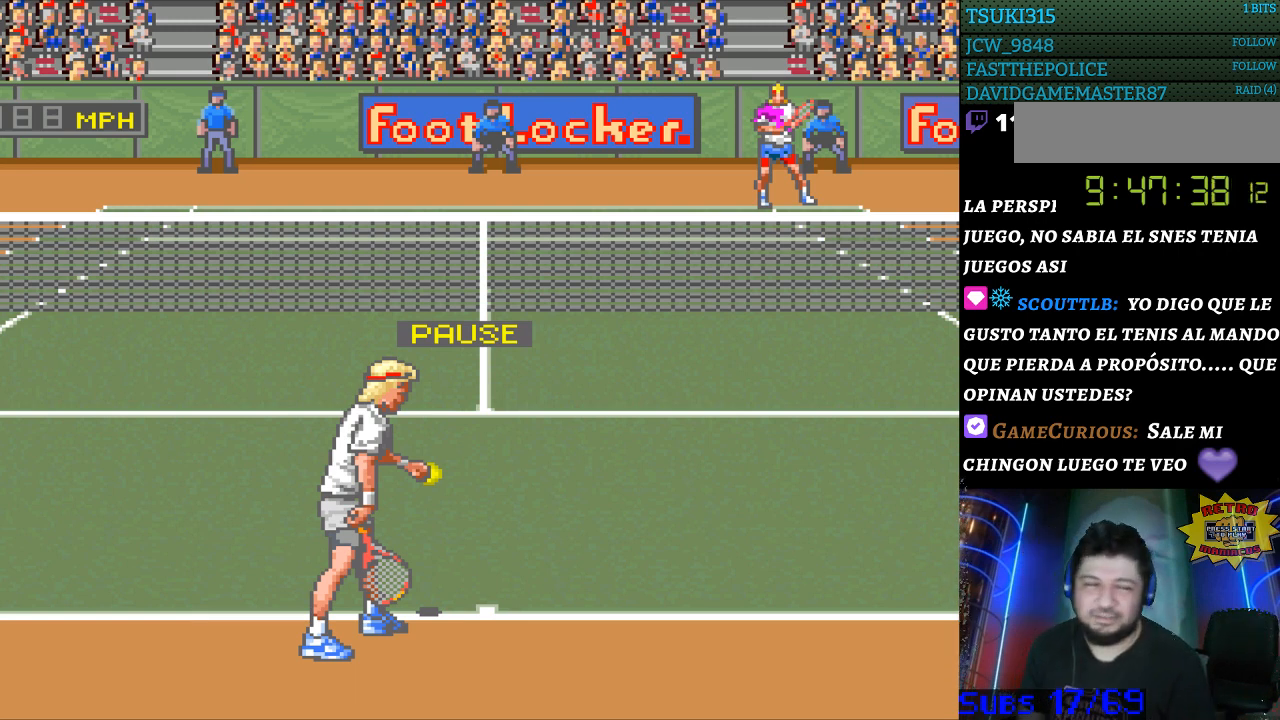
Gameplay with a controller (Nintendo layout); each line is a JSON object with the inputs held at the frame after it. "events" lists button and stick changes between this image and that frame as [ms after this image, input, new state], when the widget could be followed in between. Not read: L3 R3.
{"buttons": [], "events": [[300, "START", "down"], [467, "START", "up"]]}
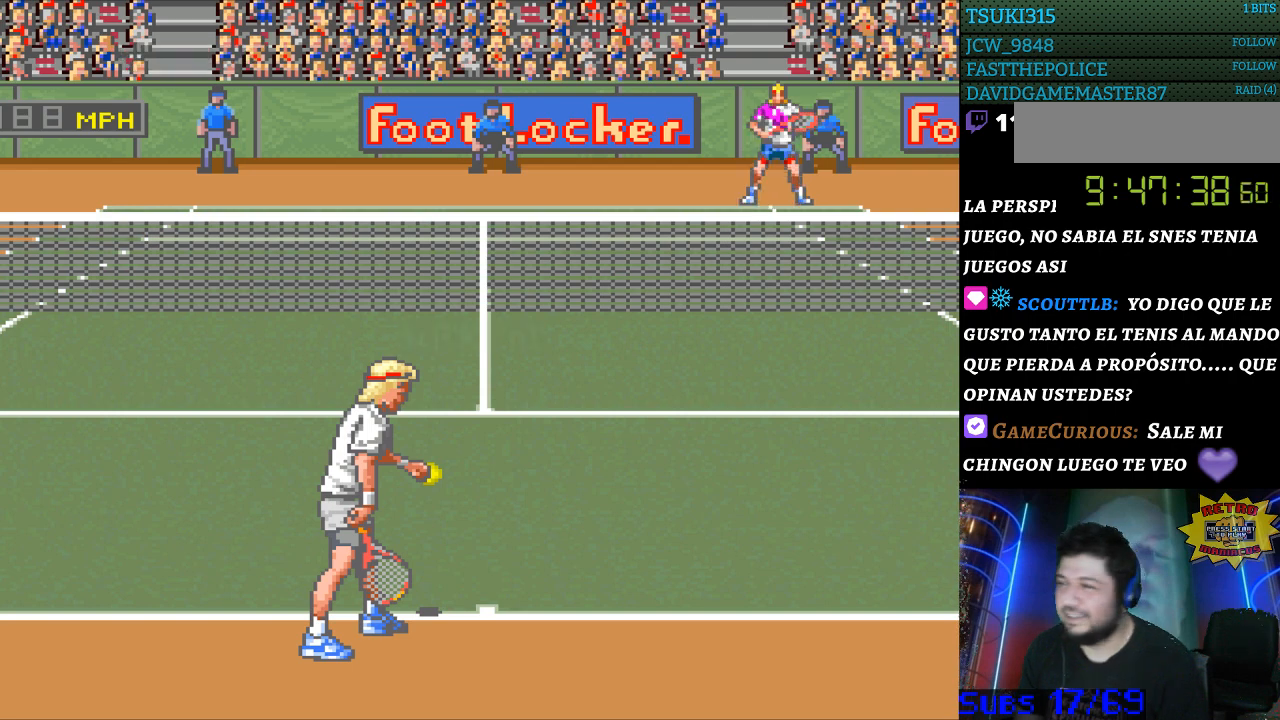
{"buttons": ["DPAD_LEFT"], "events": [[300, "DPAD_RIGHT", "down"], [433, "DPAD_RIGHT", "up"], [500, "DPAD_LEFT", "down"]]}
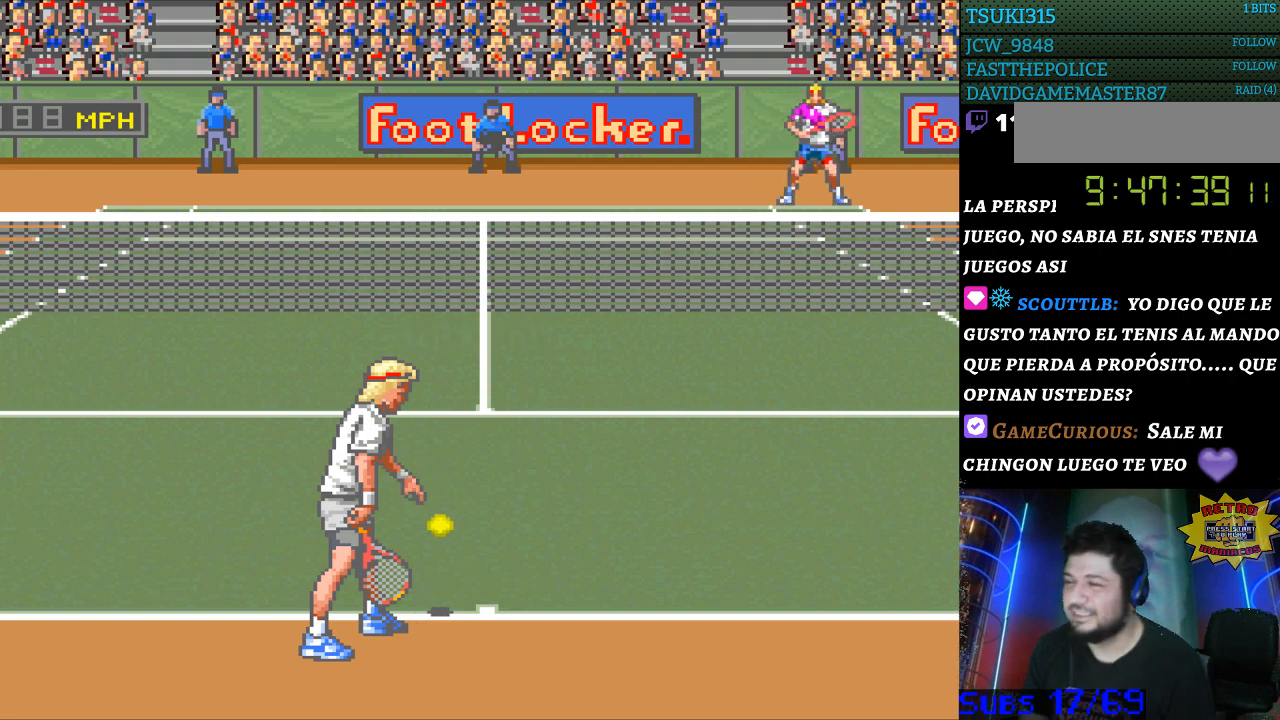
{"buttons": [], "events": [[133, "DPAD_LEFT", "up"], [200, "DPAD_DOWN", "down"], [300, "DPAD_DOWN", "up"], [433, "DPAD_DOWN", "down"], [500, "DPAD_DOWN", "up"]]}
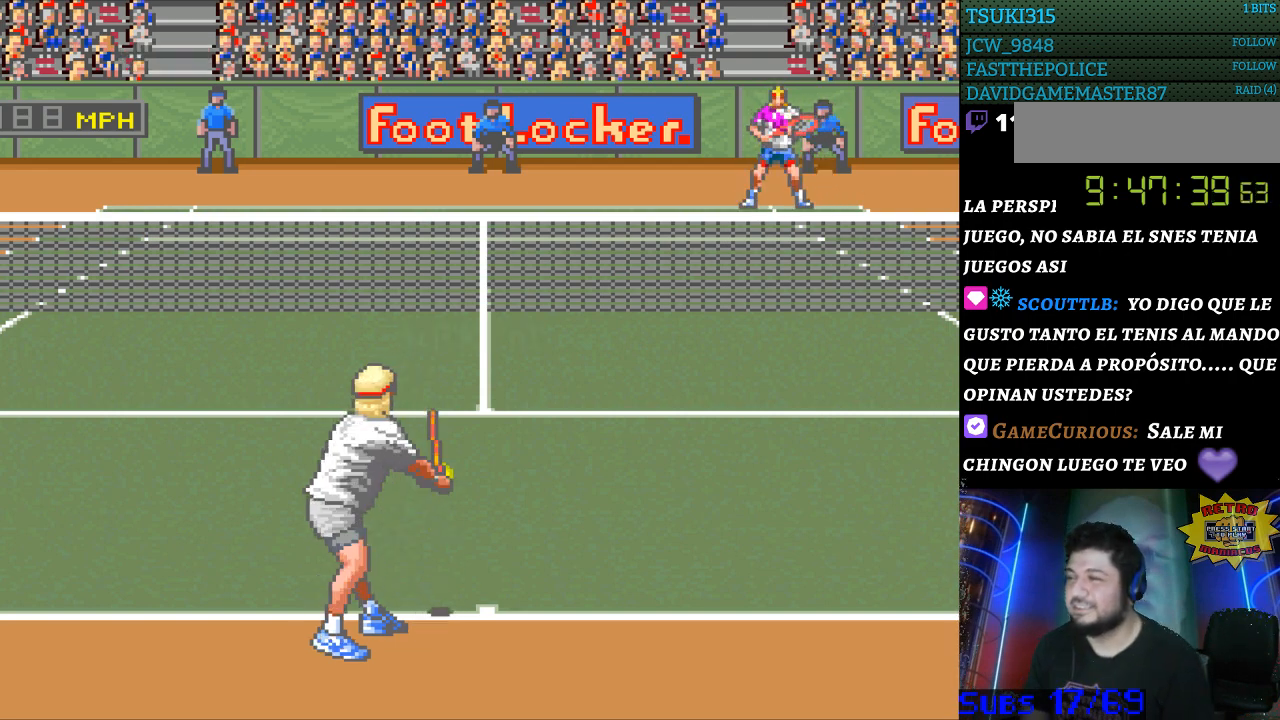
{"buttons": [], "events": [[100, "DPAD_LEFT", "down"], [200, "DPAD_LEFT", "up"]]}
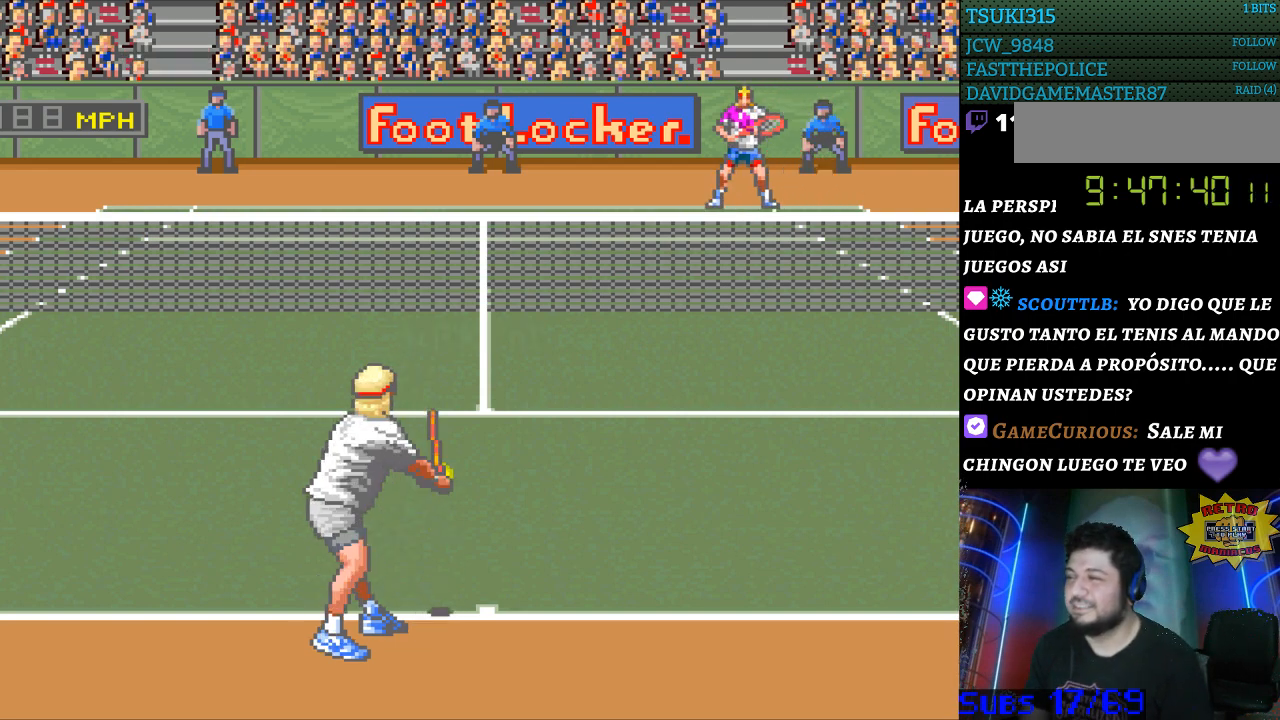
{"buttons": [], "events": [[367, "DPAD_LEFT", "down"], [500, "DPAD_LEFT", "up"]]}
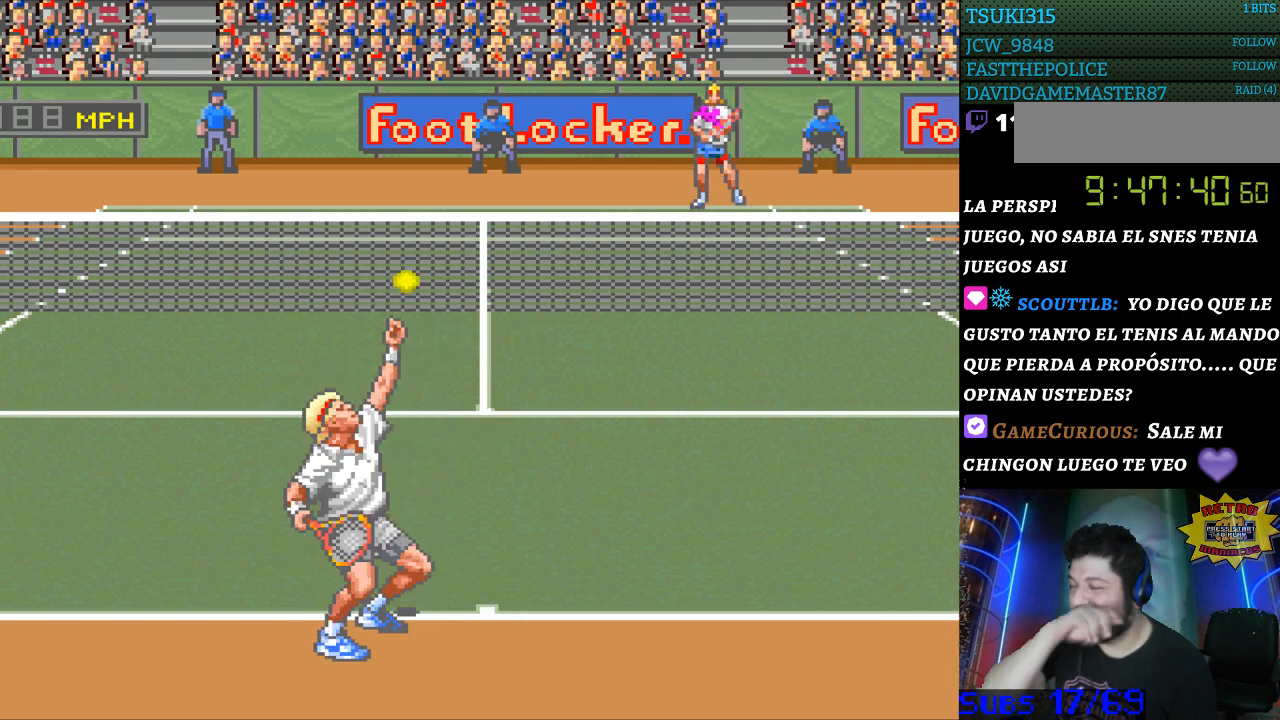
{"buttons": [], "events": [[300, "DPAD_RIGHT", "down"], [367, "DPAD_RIGHT", "up"]]}
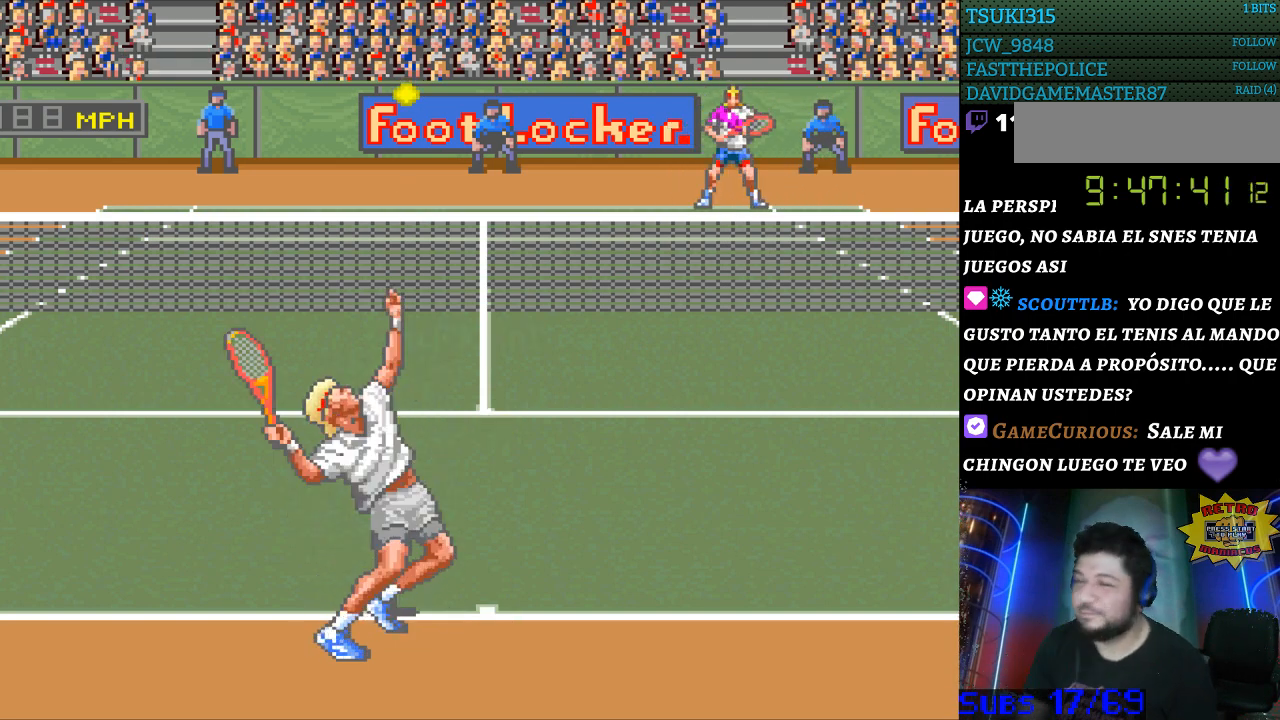
{"buttons": [], "events": [[267, "DPAD_LEFT", "down"], [333, "DPAD_LEFT", "up"]]}
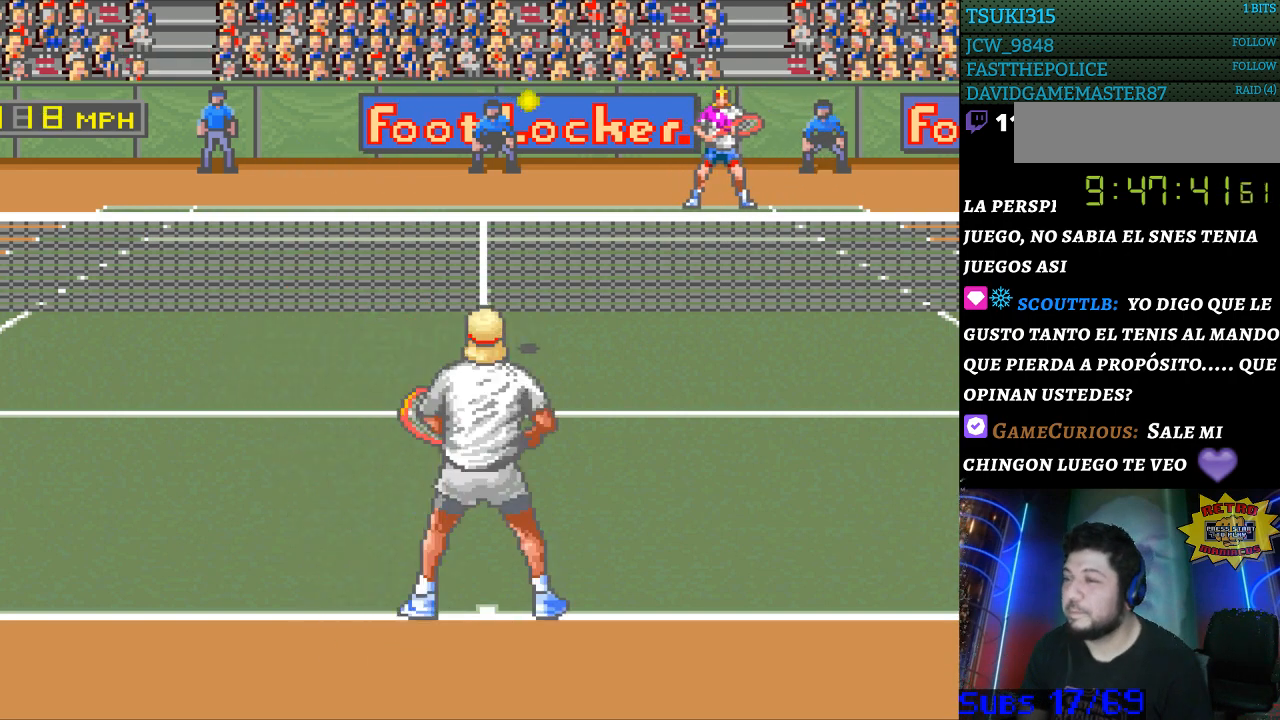
{"buttons": [], "events": [[267, "DPAD_LEFT", "down"], [400, "B", "down"], [400, "DPAD_LEFT", "up"], [500, "B", "up"]]}
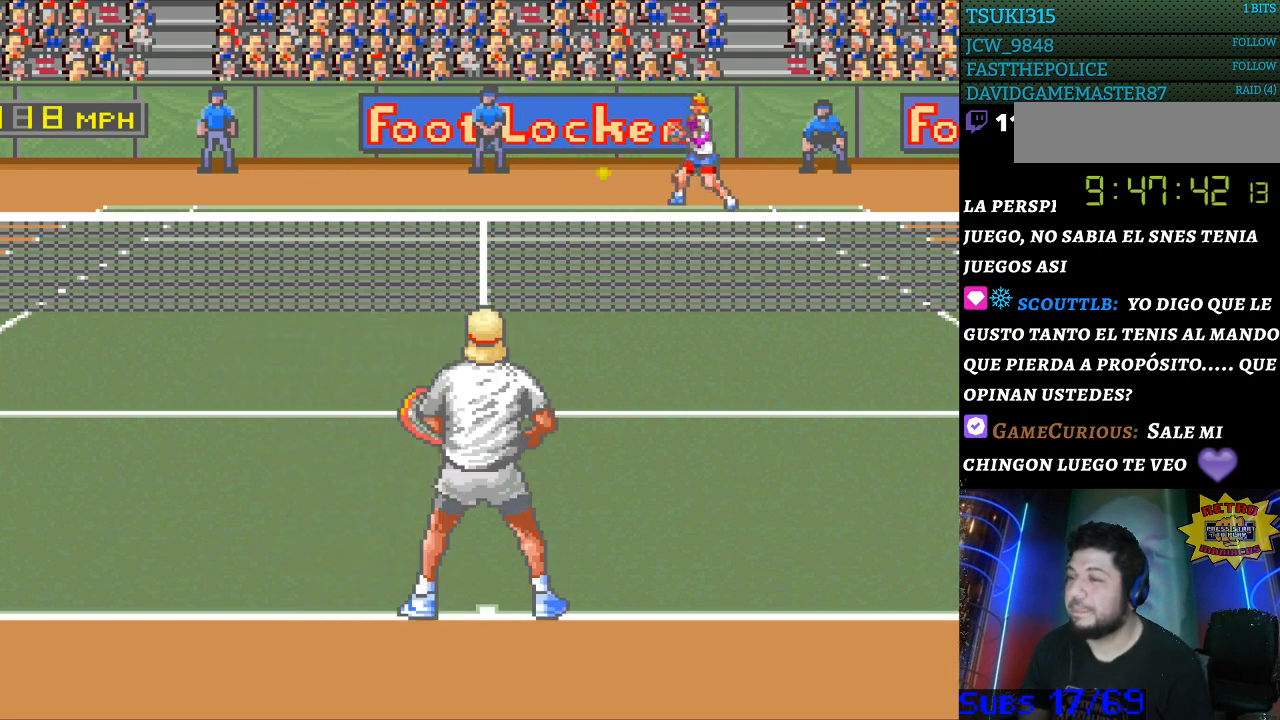
{"buttons": ["DPAD_LEFT"], "events": [[433, "DPAD_LEFT", "down"]]}
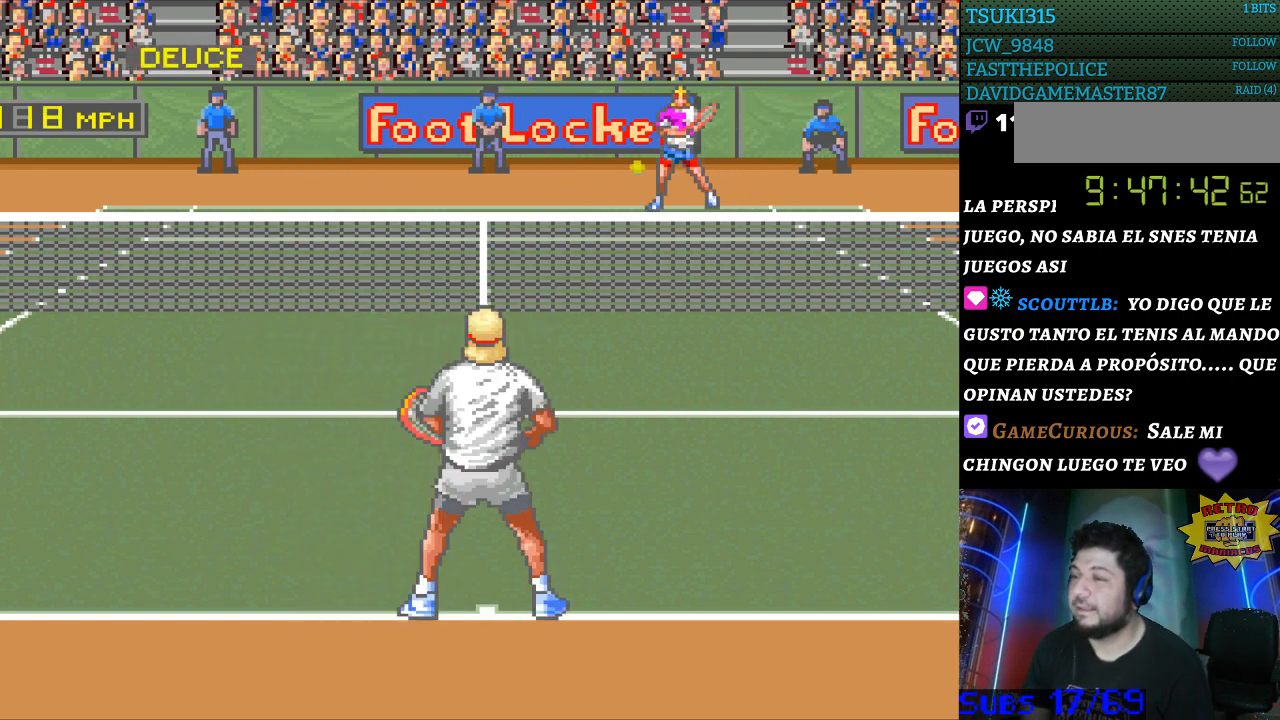
{"buttons": [], "events": [[300, "DPAD_LEFT", "up"]]}
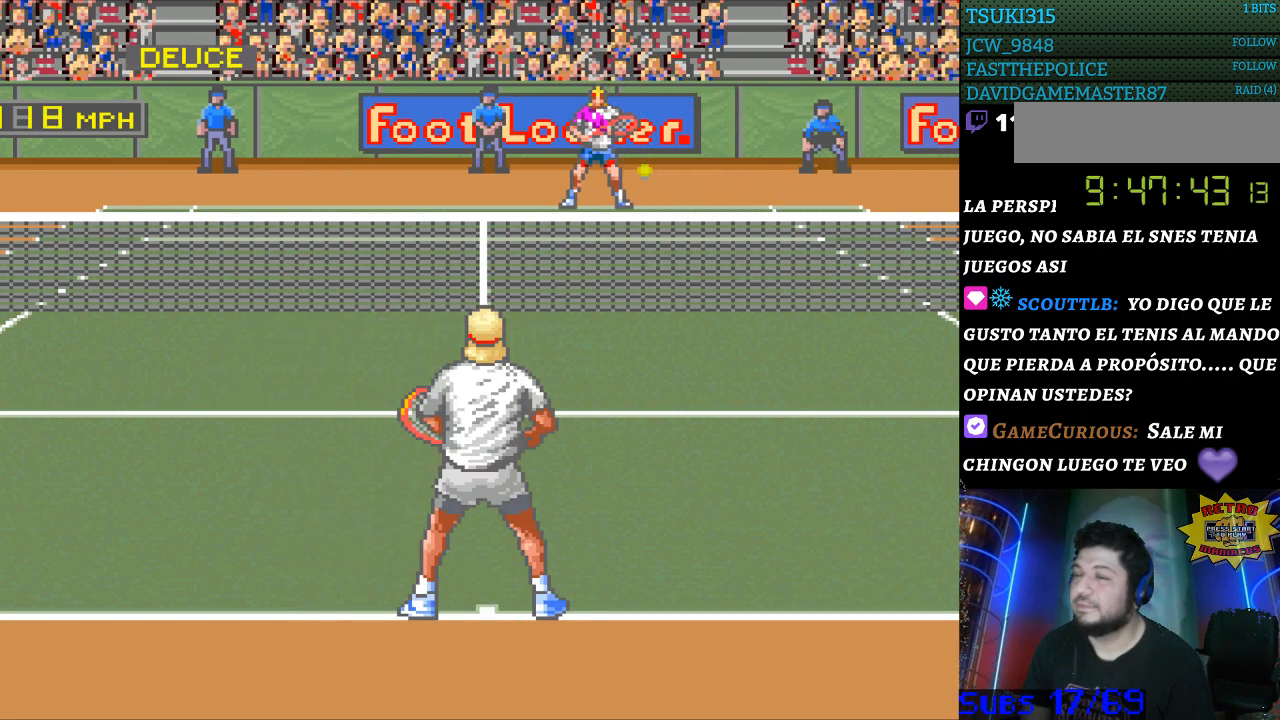
{"buttons": [], "events": []}
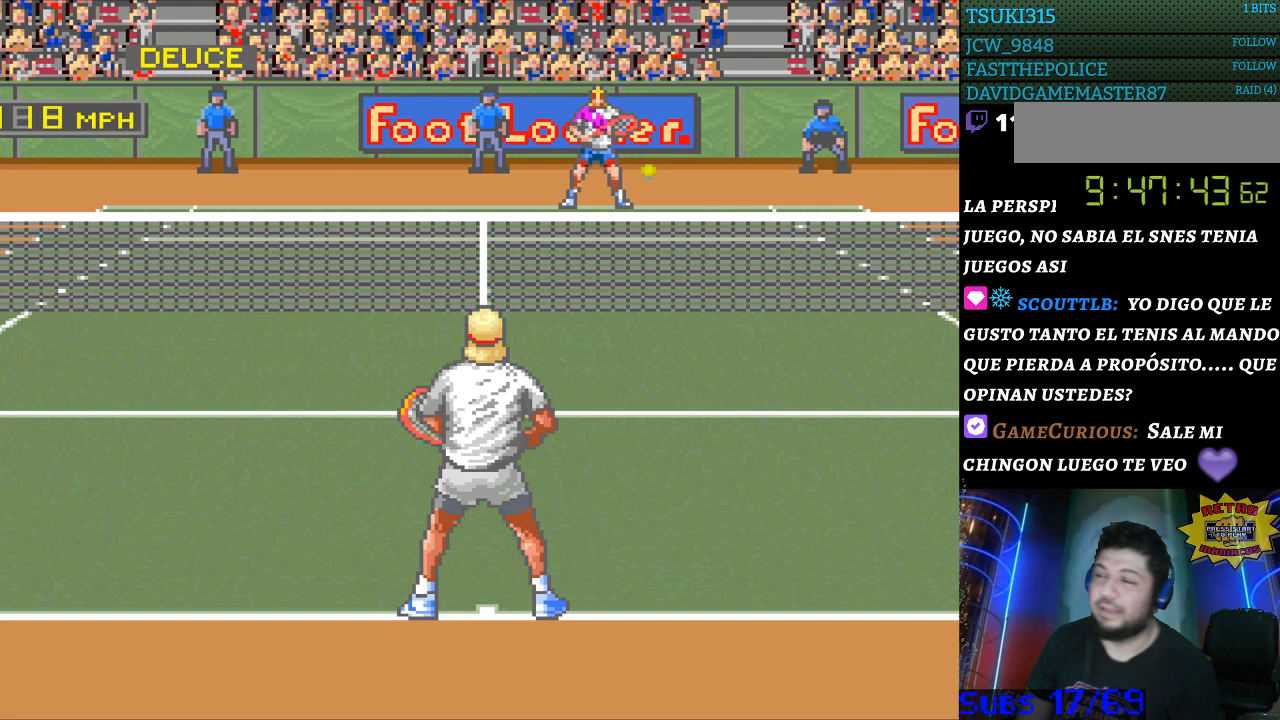
{"buttons": [], "events": []}
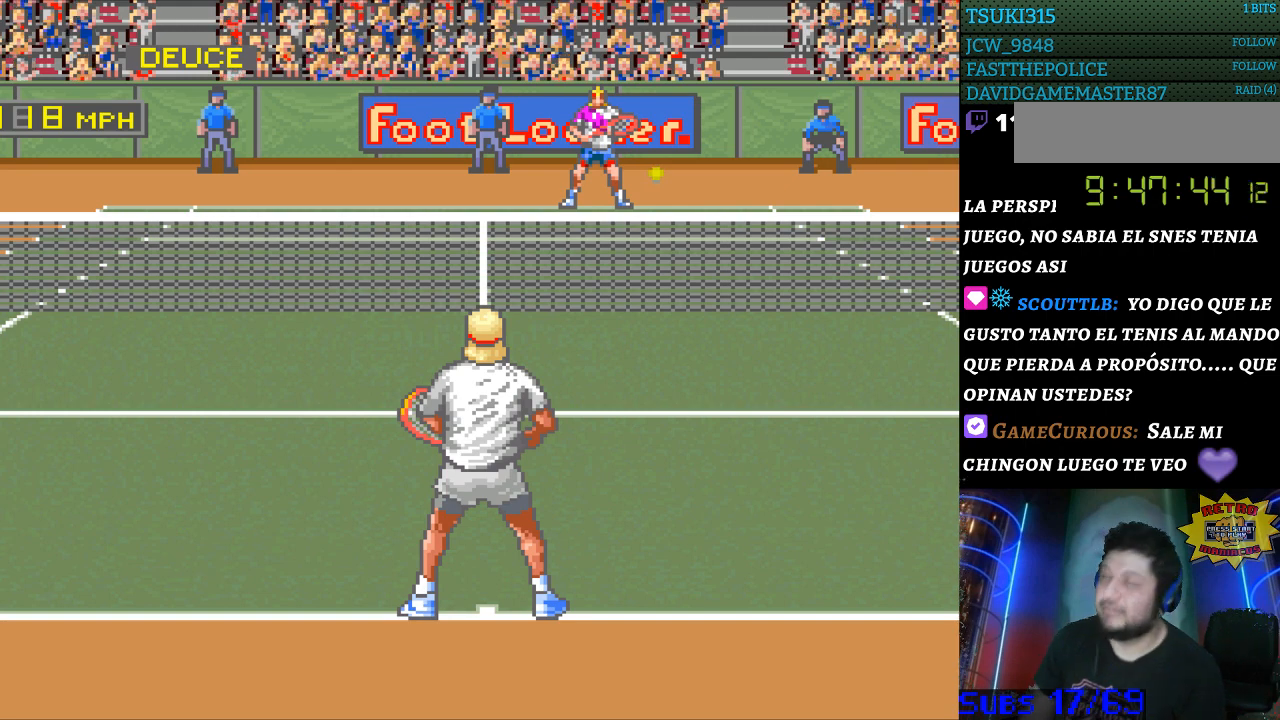
{"buttons": [], "events": []}
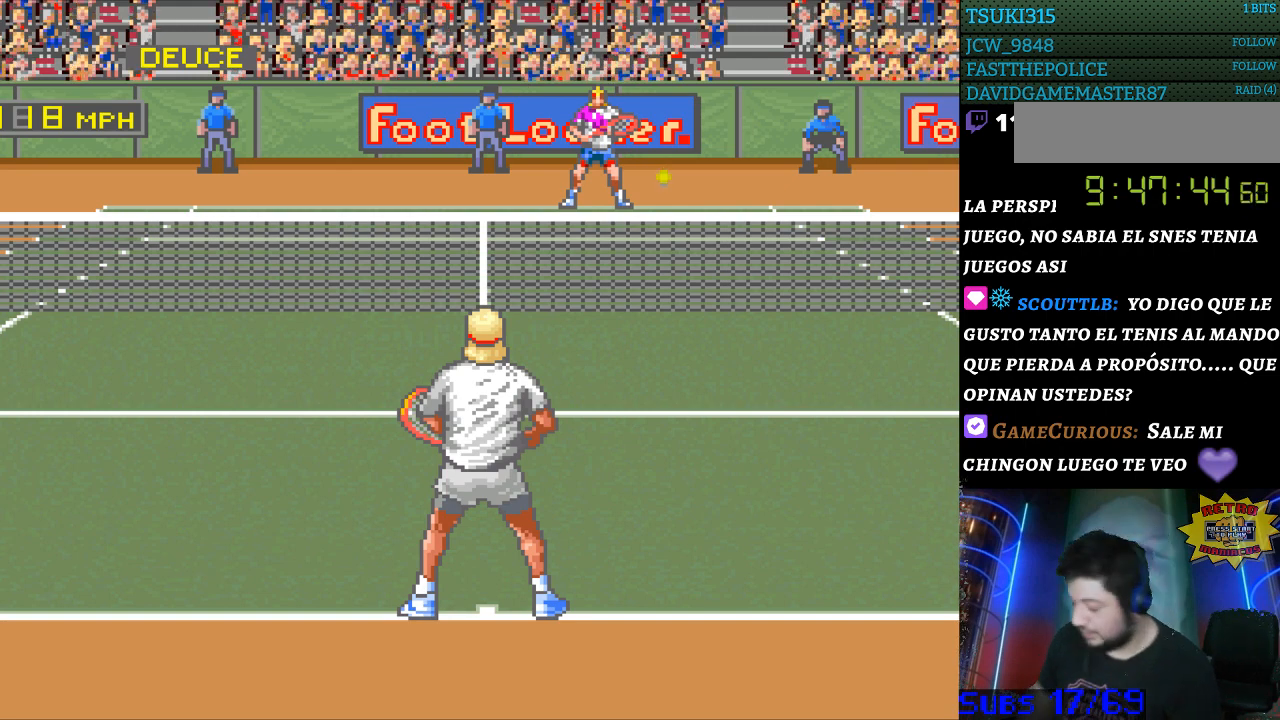
{"buttons": [], "events": []}
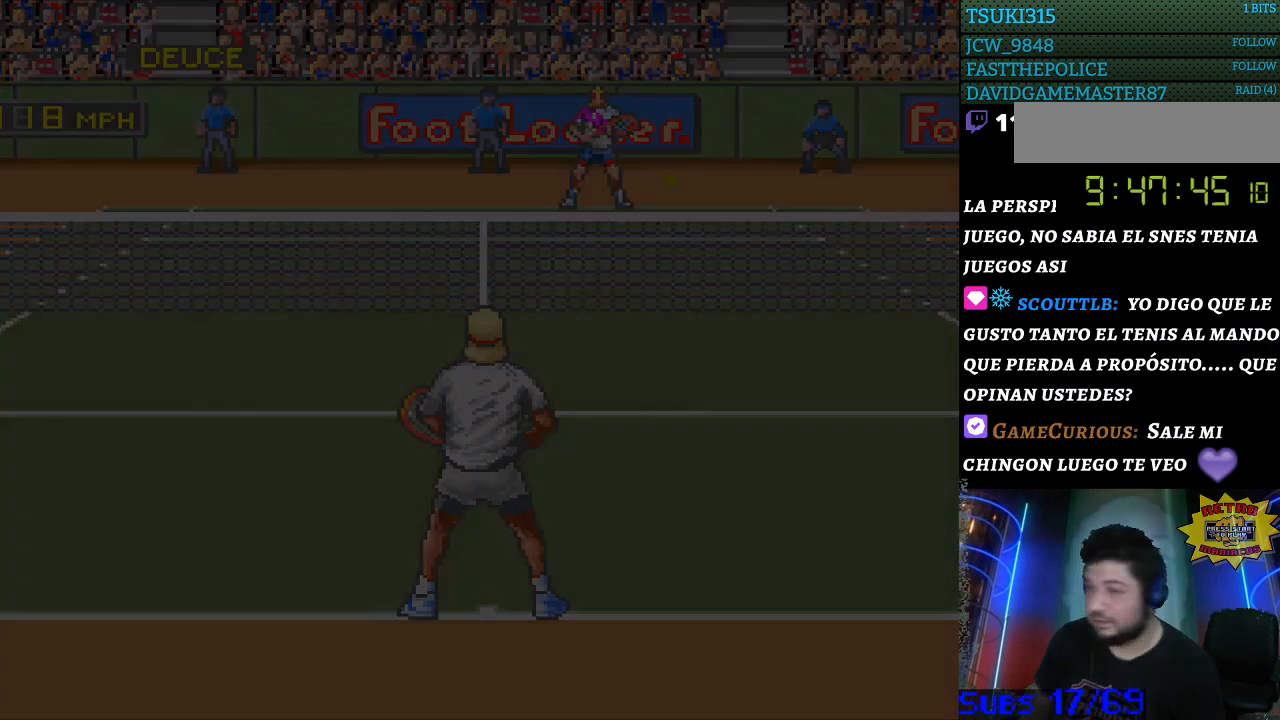
{"buttons": [], "events": []}
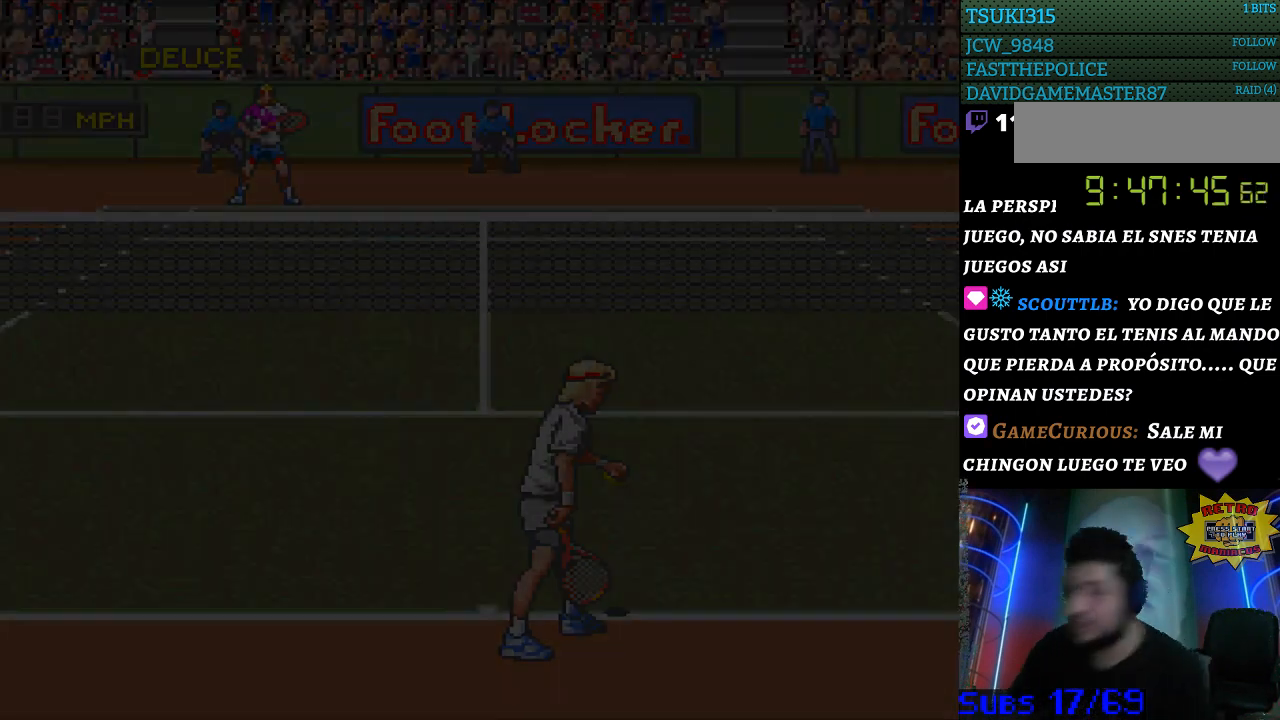
{"buttons": [], "events": []}
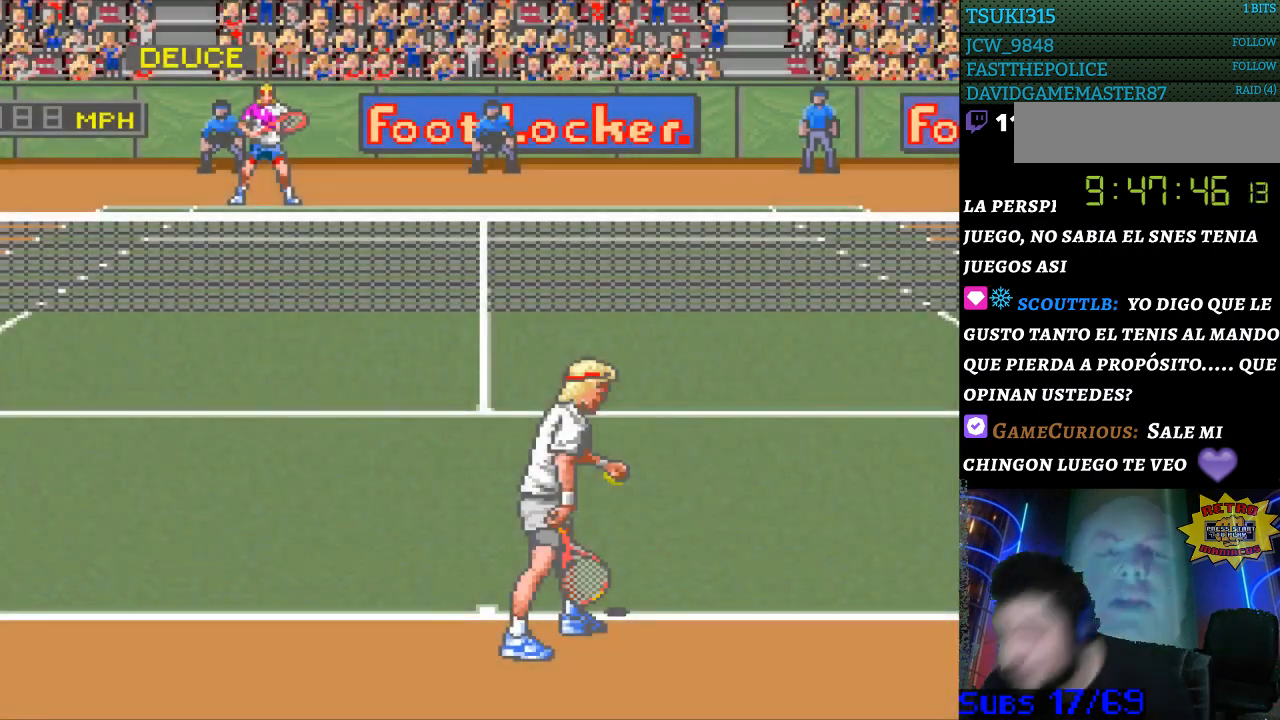
{"buttons": [], "events": []}
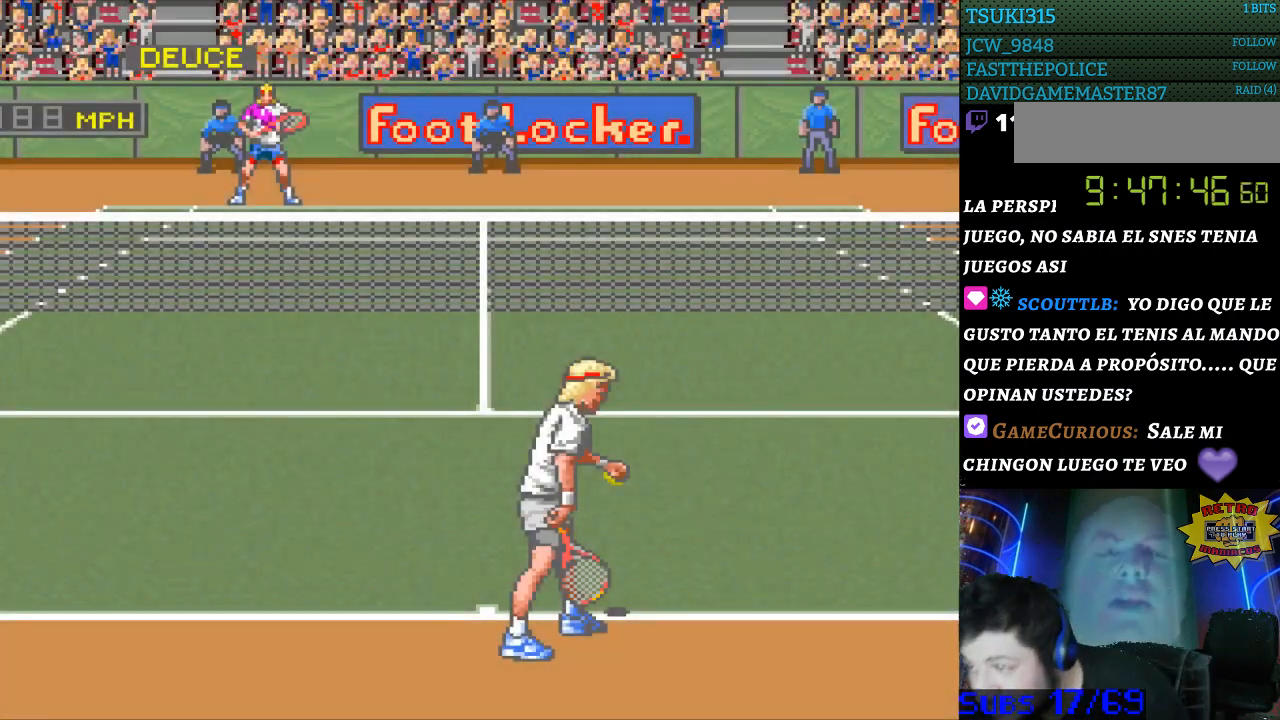
{"buttons": [], "events": []}
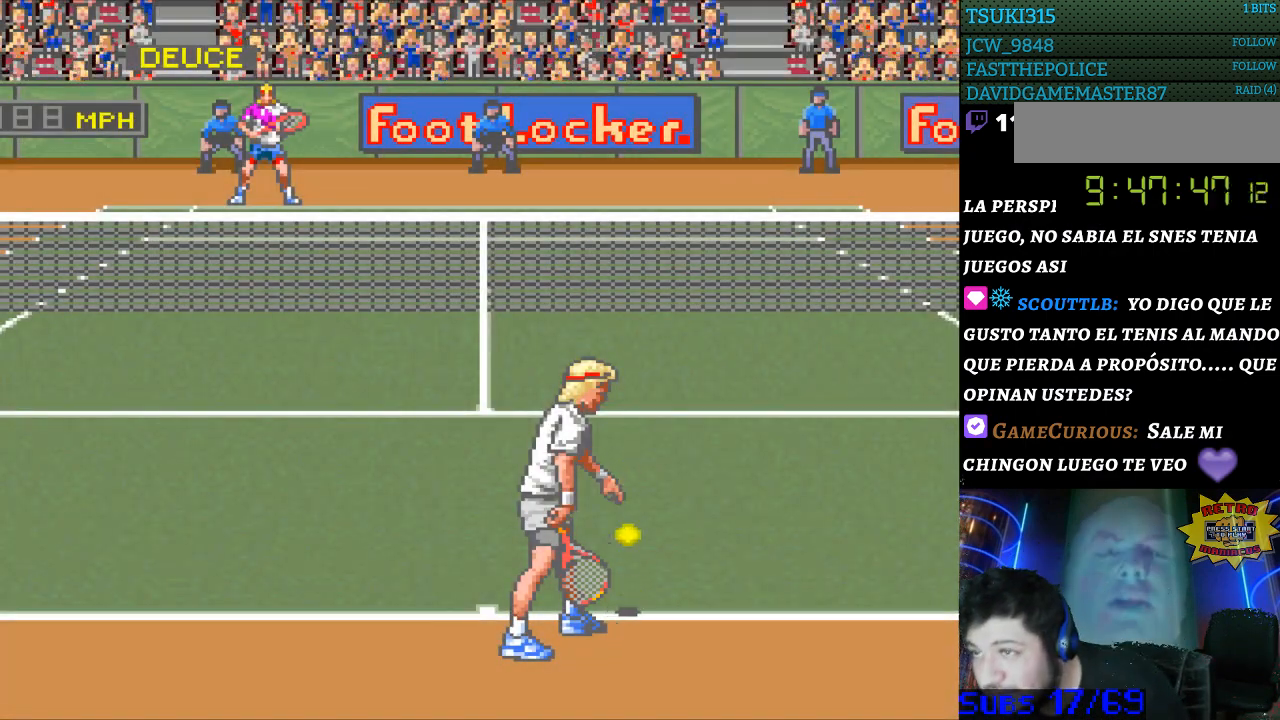
{"buttons": [], "events": []}
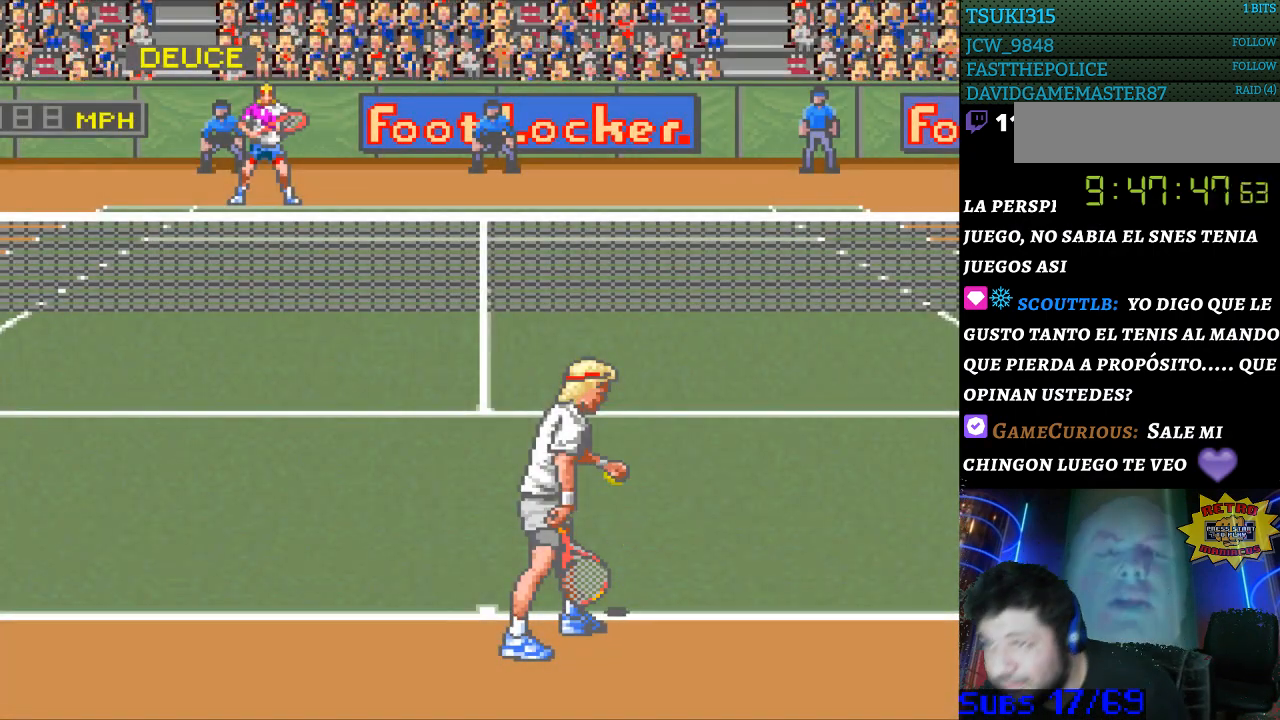
{"buttons": [], "events": []}
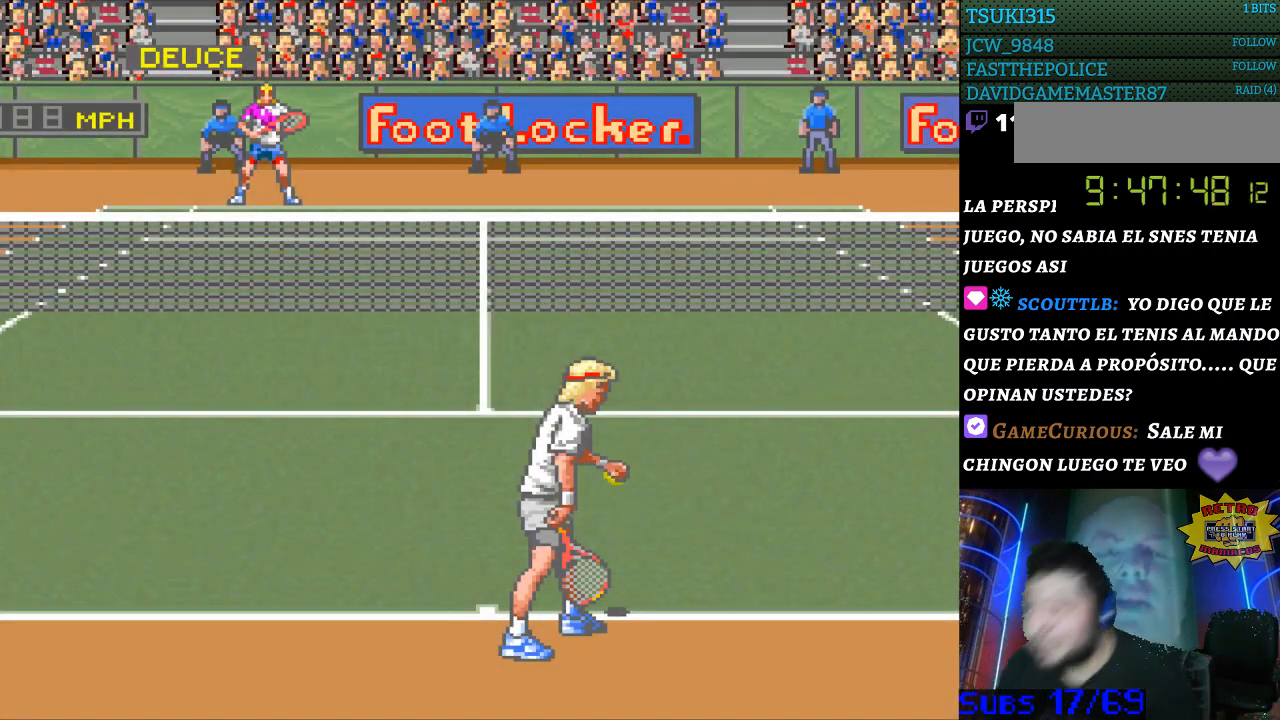
{"buttons": ["DPAD_LEFT"], "events": [[167, "DPAD_RIGHT", "down"], [267, "DPAD_RIGHT", "up"], [467, "DPAD_LEFT", "down"]]}
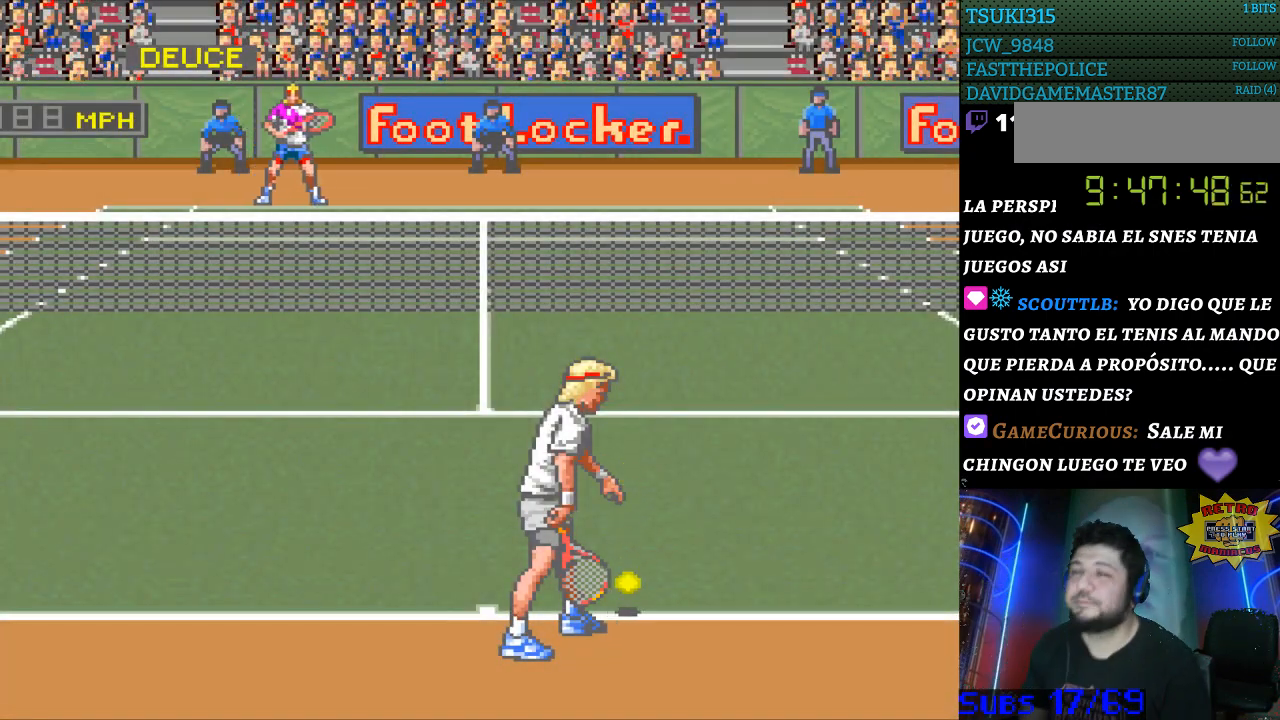
{"buttons": ["DPAD_LEFT"], "events": [[67, "DPAD_LEFT", "up"], [167, "DPAD_DOWN", "down"], [200, "DPAD_DOWN", "up"], [500, "DPAD_LEFT", "down"]]}
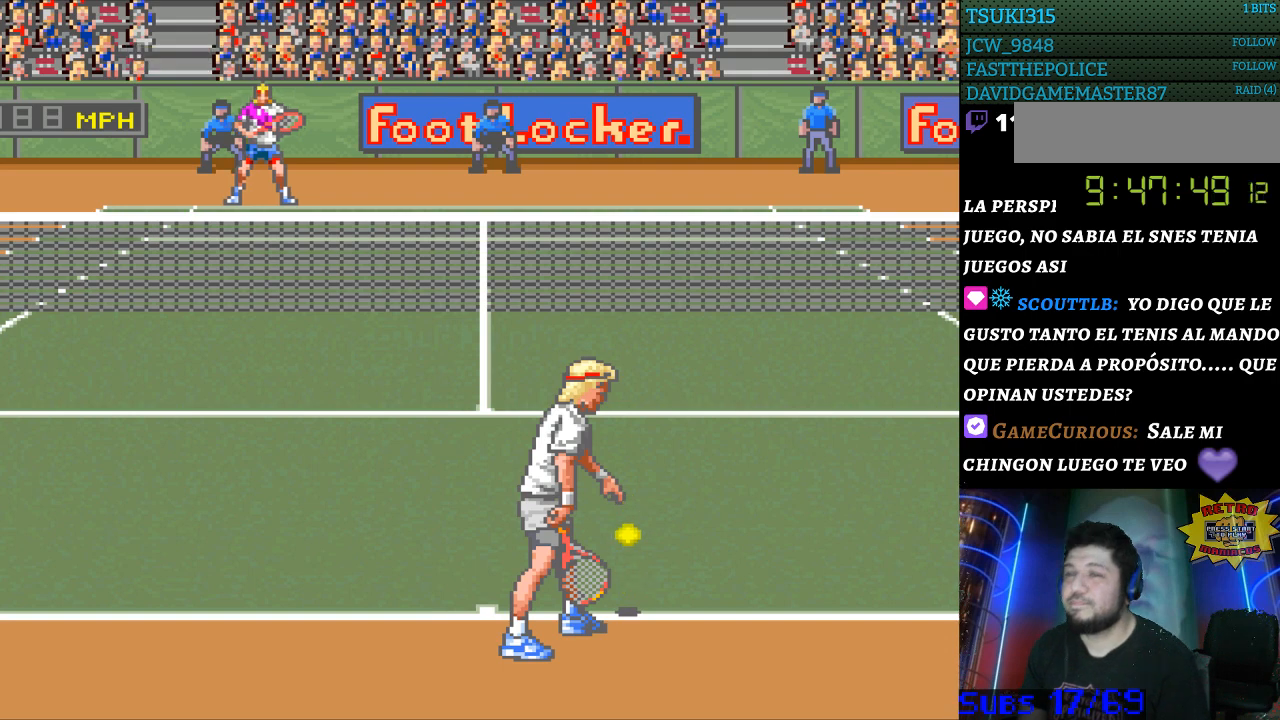
{"buttons": [], "events": [[67, "DPAD_LEFT", "up"], [233, "DPAD_RIGHT", "down"], [333, "DPAD_RIGHT", "up"]]}
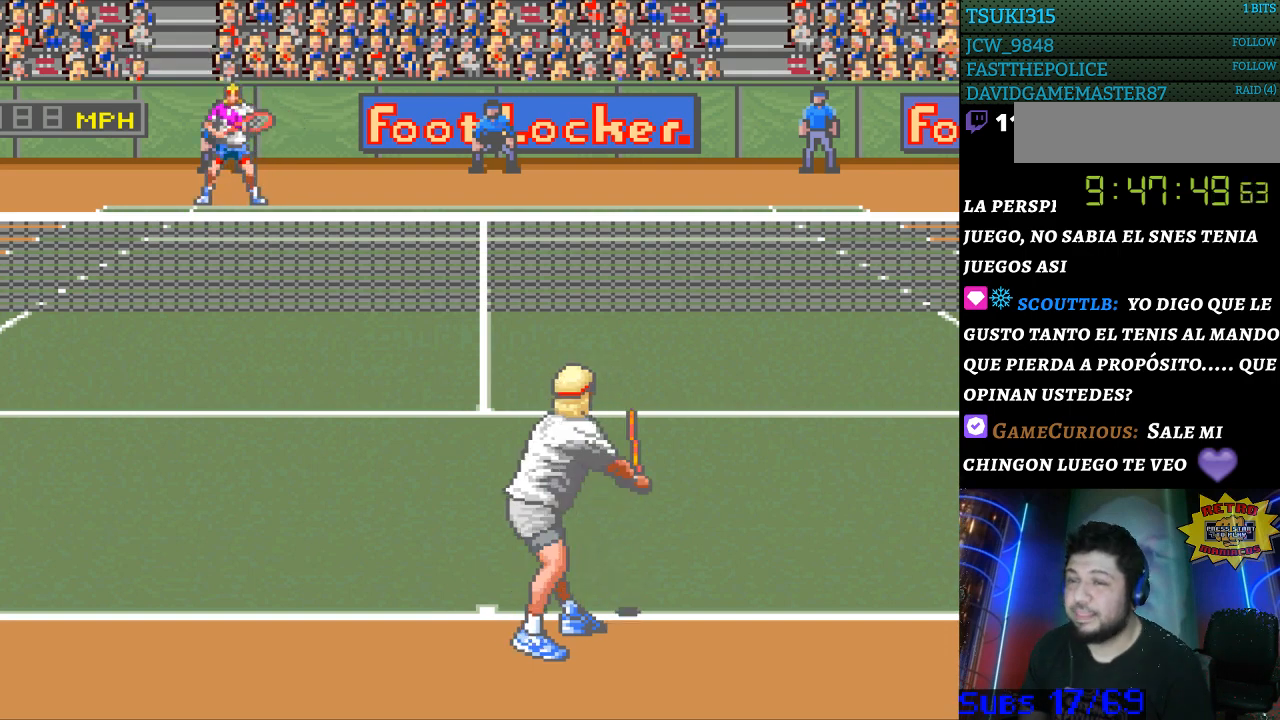
{"buttons": [], "events": [[267, "DPAD_RIGHT", "down"], [367, "DPAD_RIGHT", "up"]]}
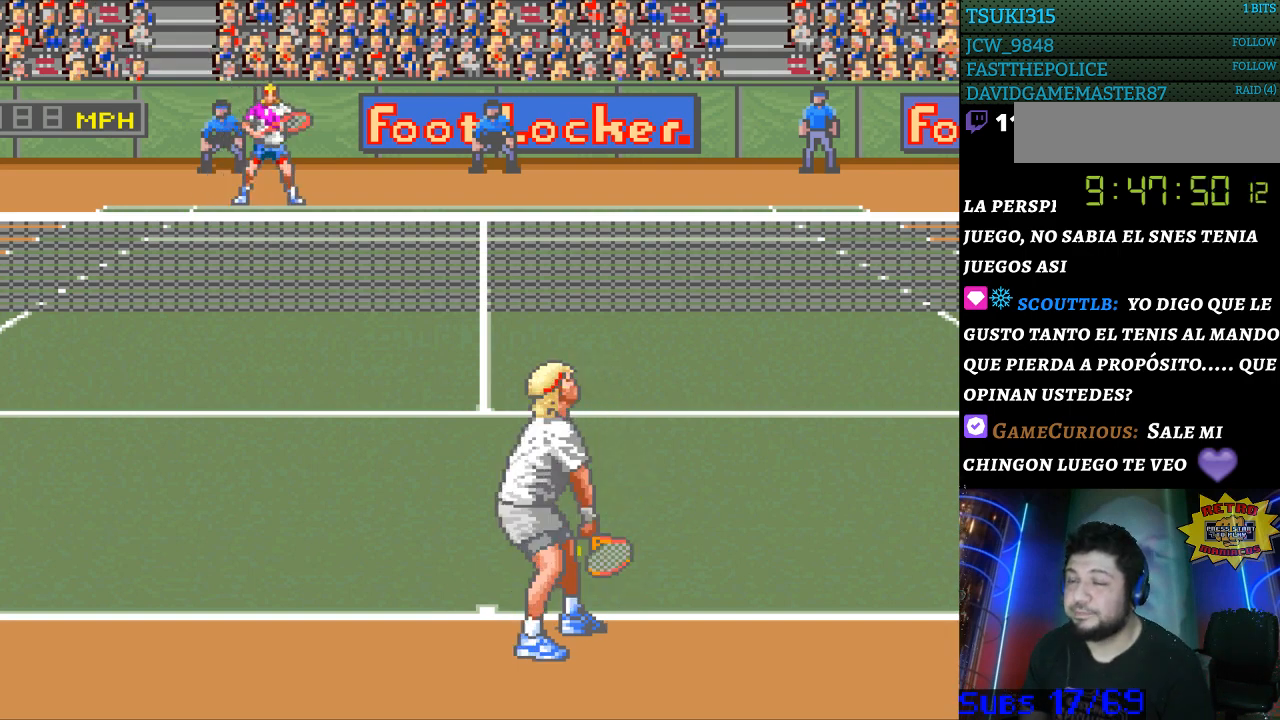
{"buttons": [], "events": []}
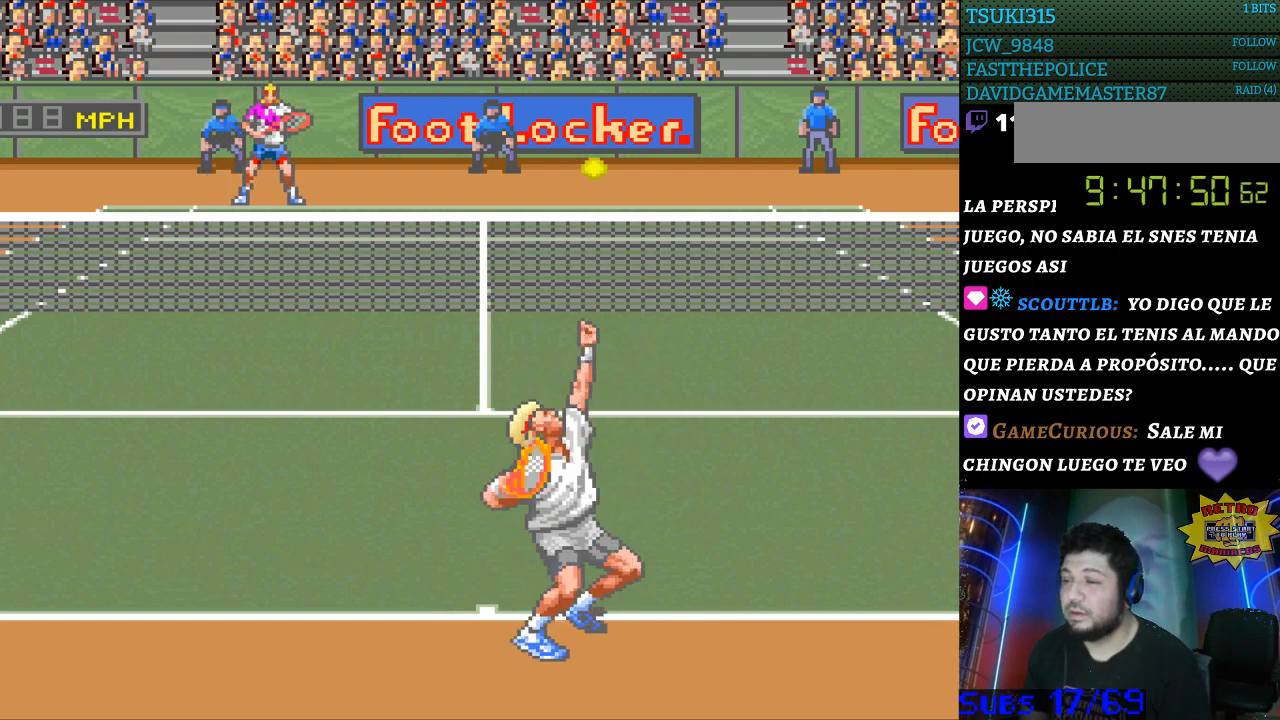
{"buttons": [], "events": []}
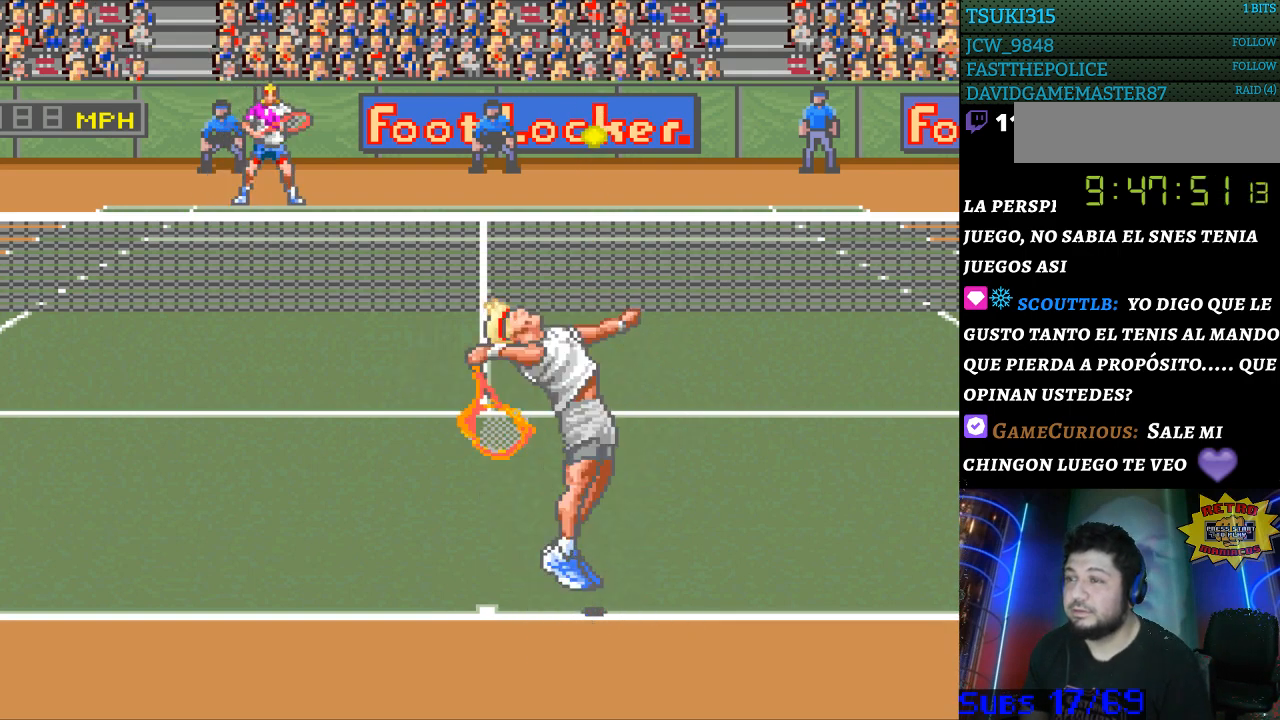
{"buttons": ["DPAD_LEFT"], "events": [[333, "DPAD_LEFT", "down"]]}
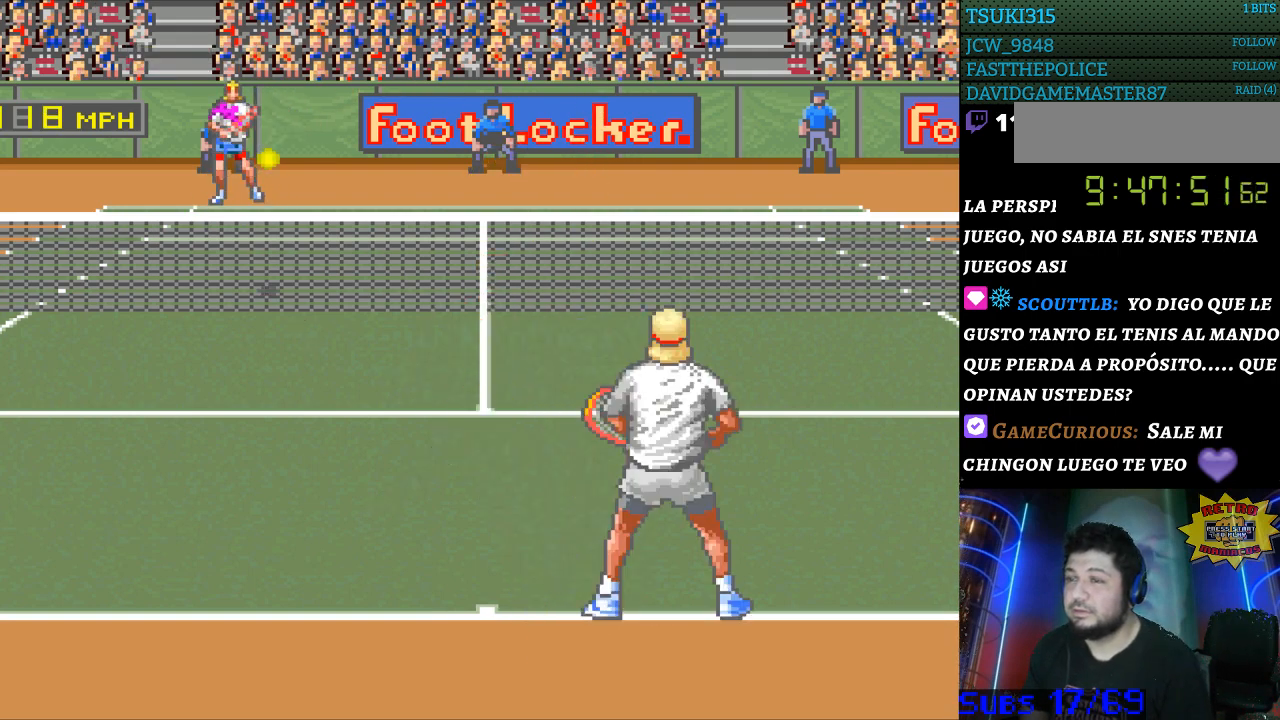
{"buttons": ["B", "DPAD_RIGHT"], "events": [[100, "DPAD_LEFT", "up"], [267, "B", "down"], [267, "DPAD_RIGHT", "down"]]}
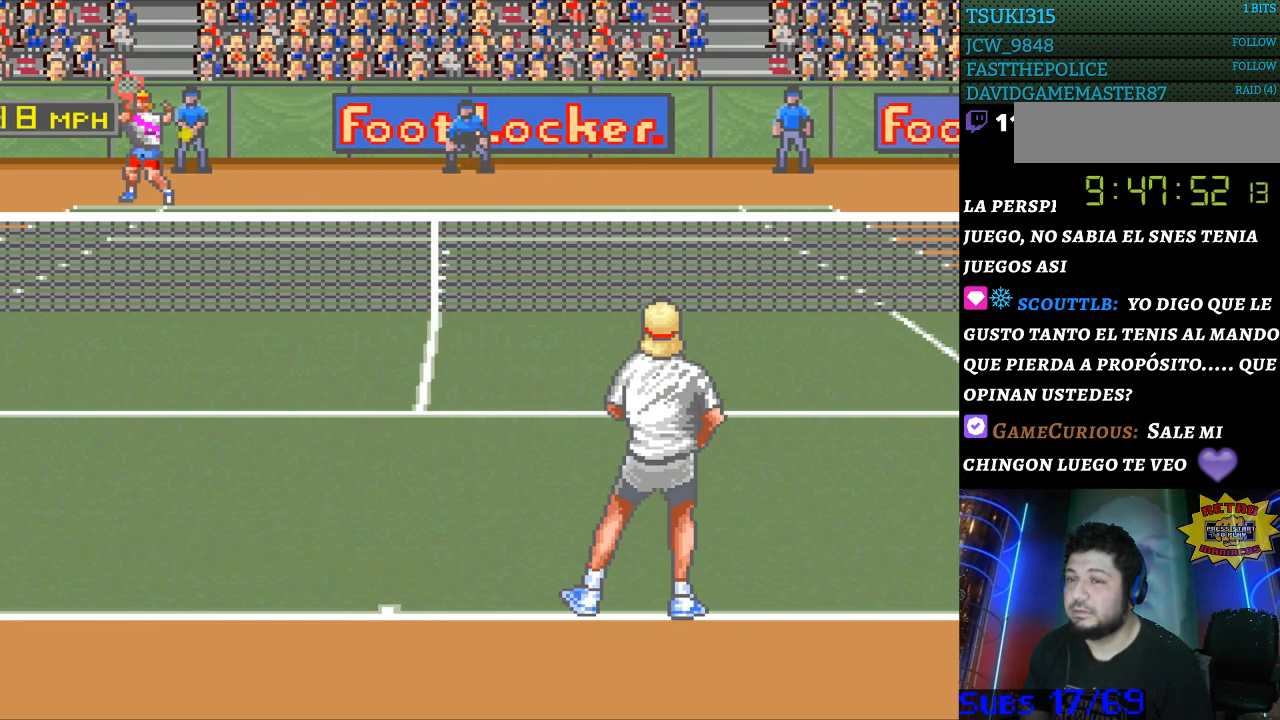
{"buttons": ["DPAD_RIGHT"], "events": [[67, "B", "up"]]}